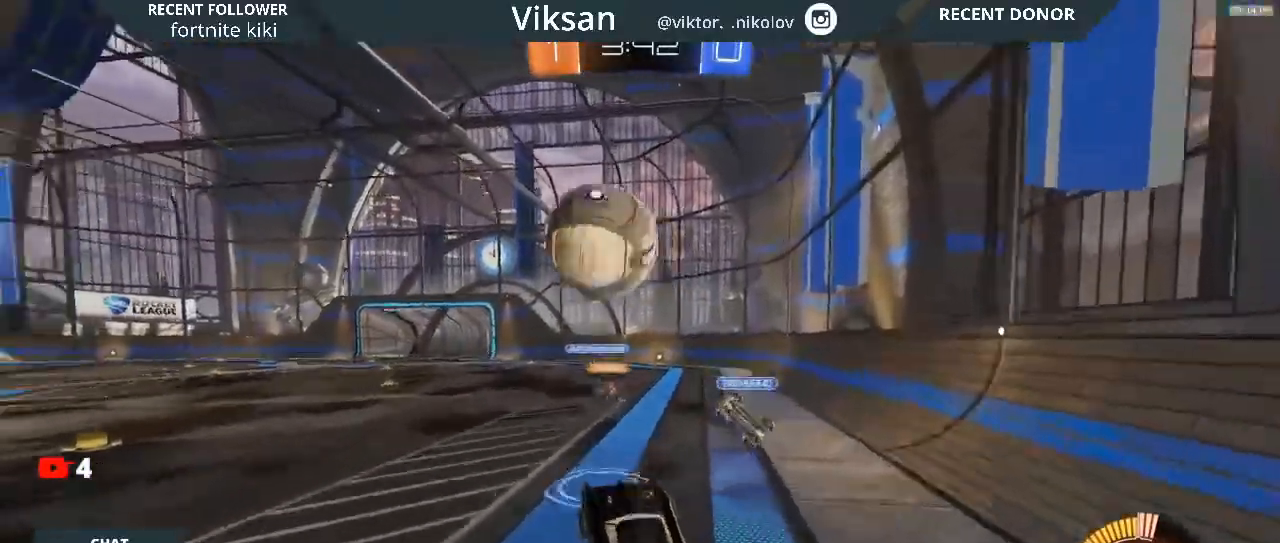
Gameplay with a controller (PlayStation layout); each line is a JSON object with the inputs held at the frame after it. "events" lists button and stick changes between this image and that frame as [ms after this image, input, new state], when the widget could be followed in between.
{"buttons": ["R2"], "left_stick": "right", "right_stick": "center", "events": [[150, "left_stick", "up-left"], [333, "TRIANGLE", "down"], [367, "left_stick", "right"], [433, "TRIANGLE", "up"]]}
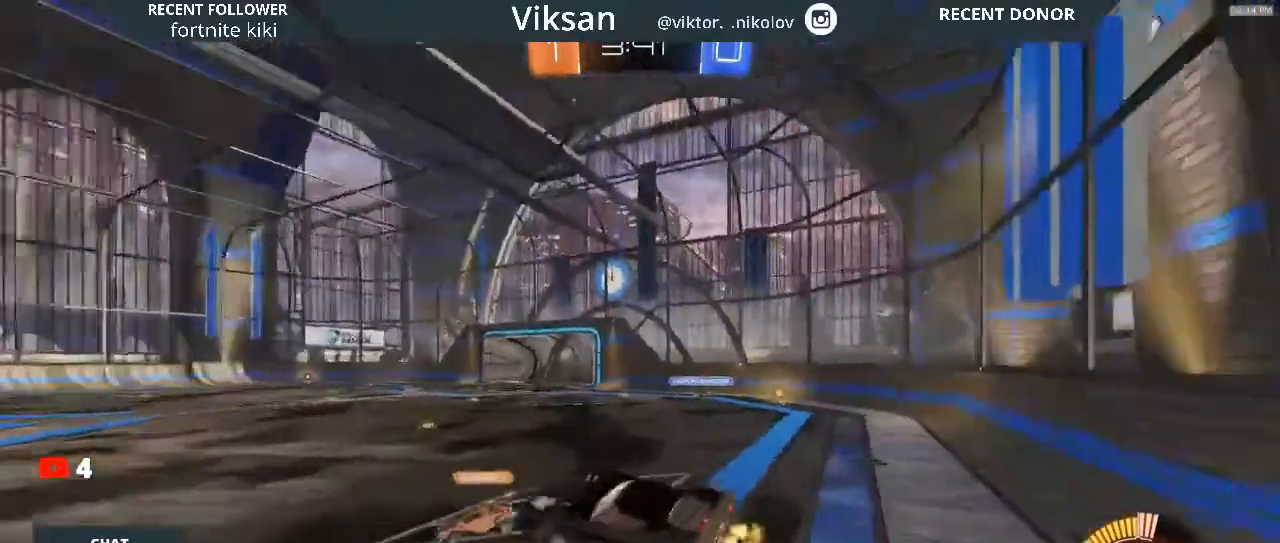
{"buttons": ["R2"], "left_stick": "up-right", "right_stick": "center", "events": [[267, "left_stick", "center"], [383, "left_stick", "down-right"], [450, "left_stick", "up-right"]]}
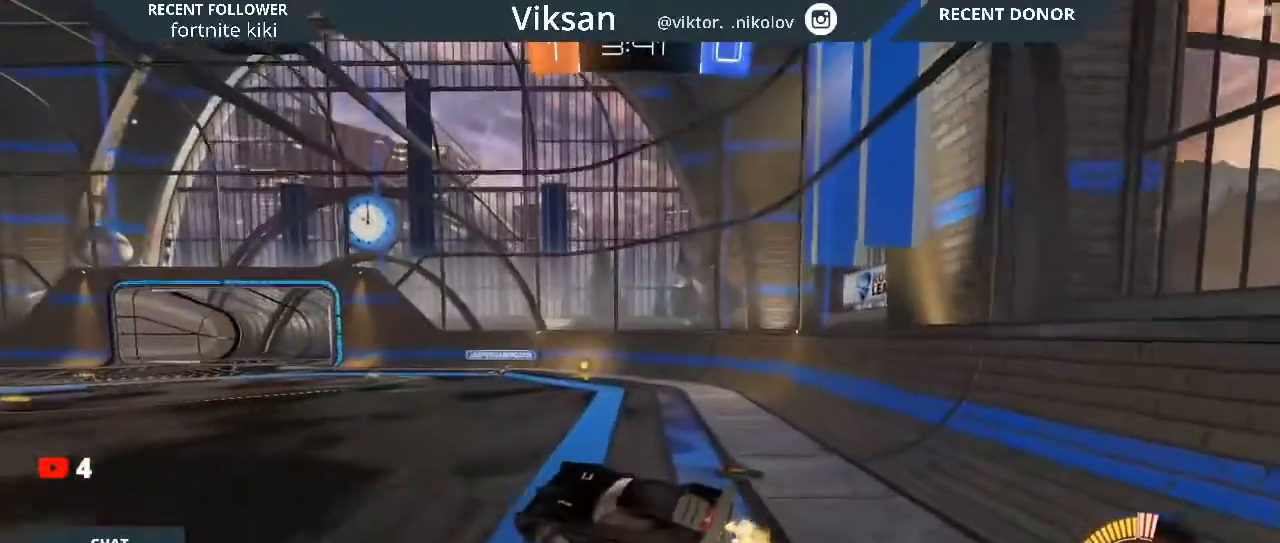
{"buttons": ["R2"], "left_stick": "right", "right_stick": "center", "events": [[17, "left_stick", "up-left"], [283, "left_stick", "center"], [433, "left_stick", "right"]]}
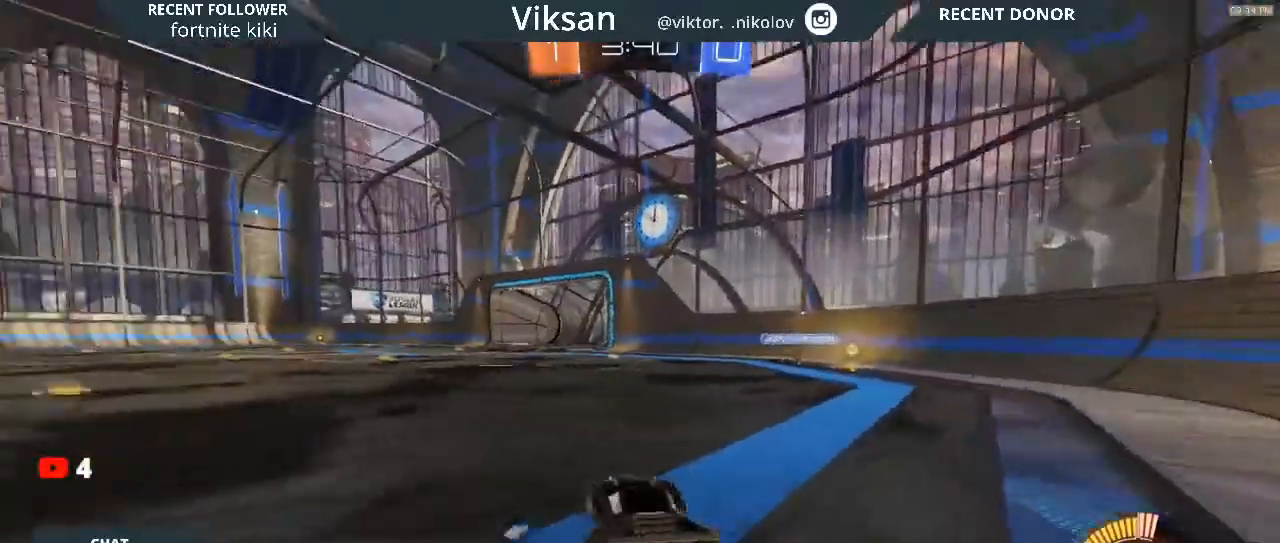
{"buttons": ["R1", "R2"], "left_stick": "left", "right_stick": "center", "events": [[67, "R1", "down"], [467, "left_stick", "left"]]}
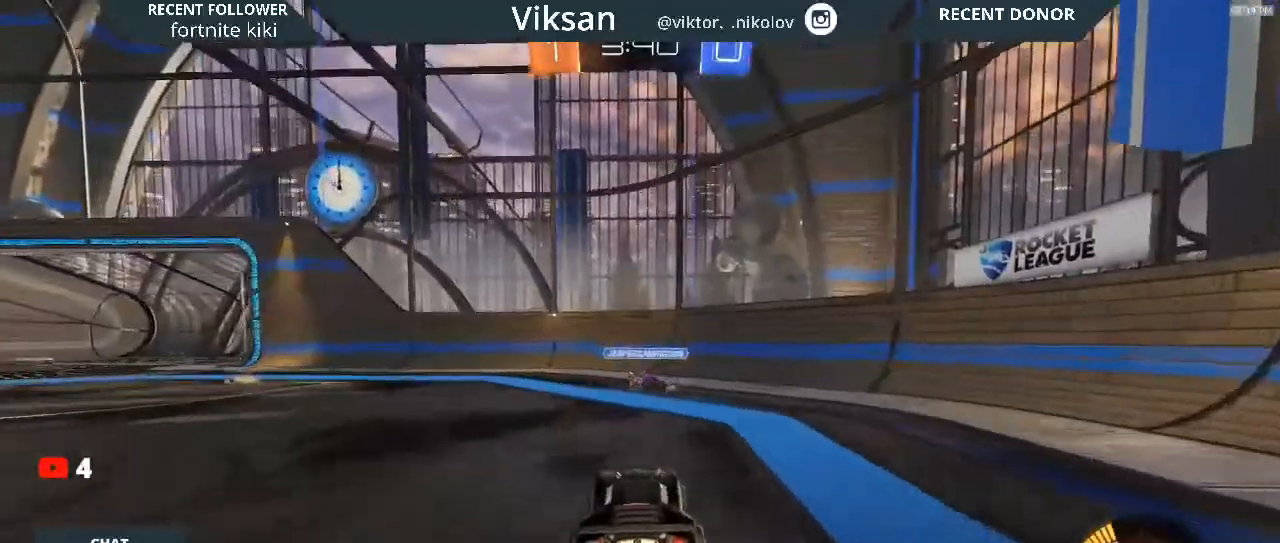
{"buttons": ["R1", "R2"], "left_stick": "right", "right_stick": "center", "events": [[150, "left_stick", "center"], [300, "left_stick", "right"]]}
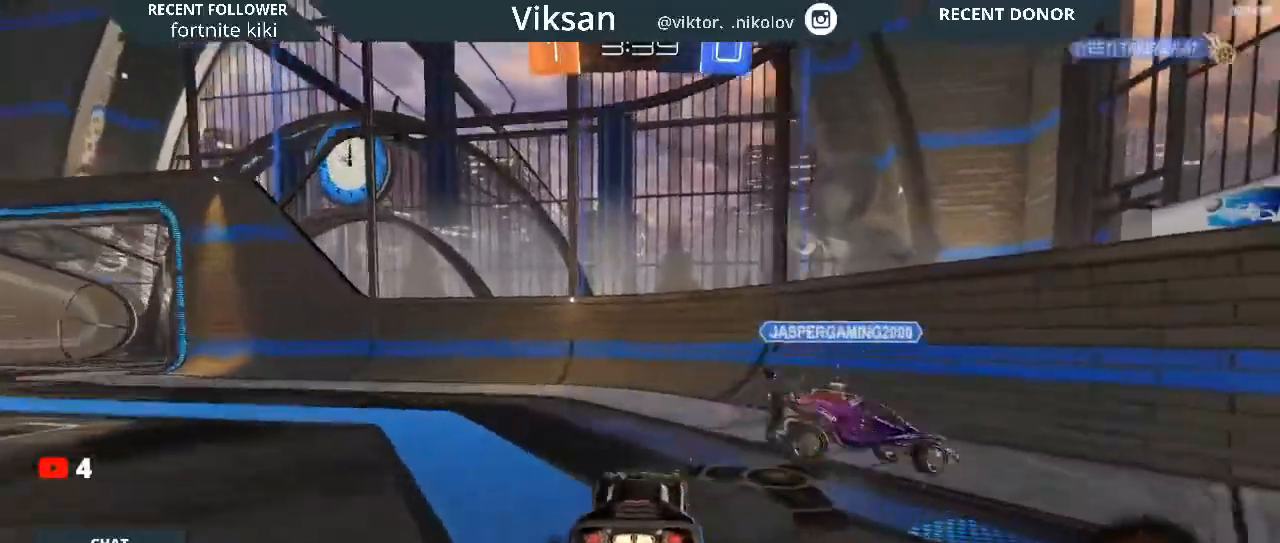
{"buttons": ["R2"], "left_stick": "right", "right_stick": "center", "events": [[33, "R1", "up"], [133, "TRIANGLE", "down"], [267, "TRIANGLE", "up"]]}
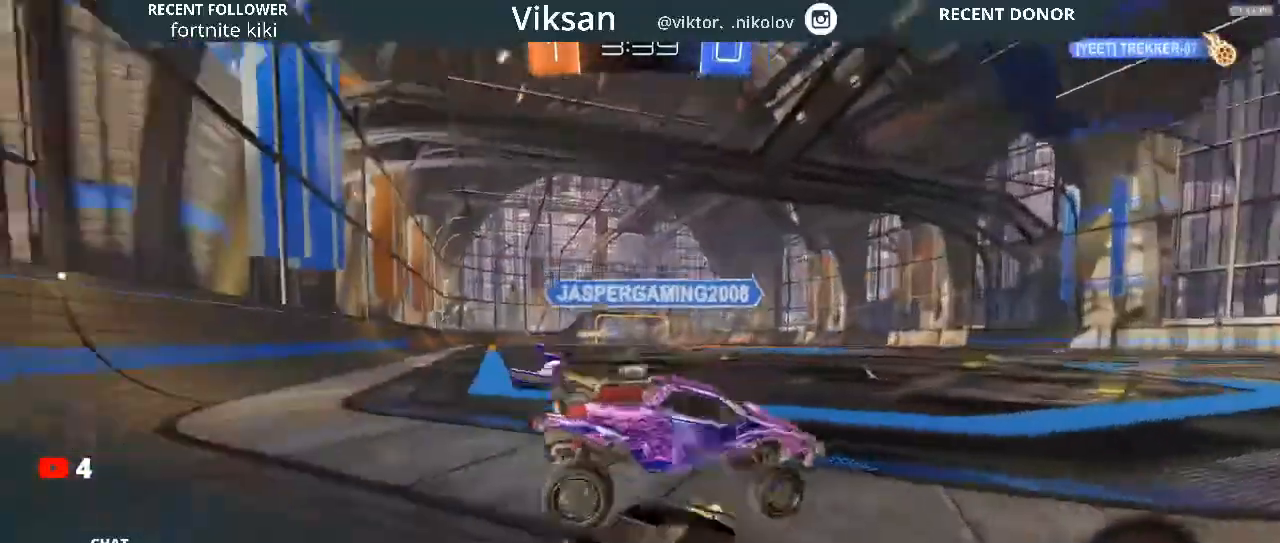
{"buttons": ["R2"], "left_stick": "right", "right_stick": "center", "events": [[217, "SQUARE", "down"], [333, "SQUARE", "up"]]}
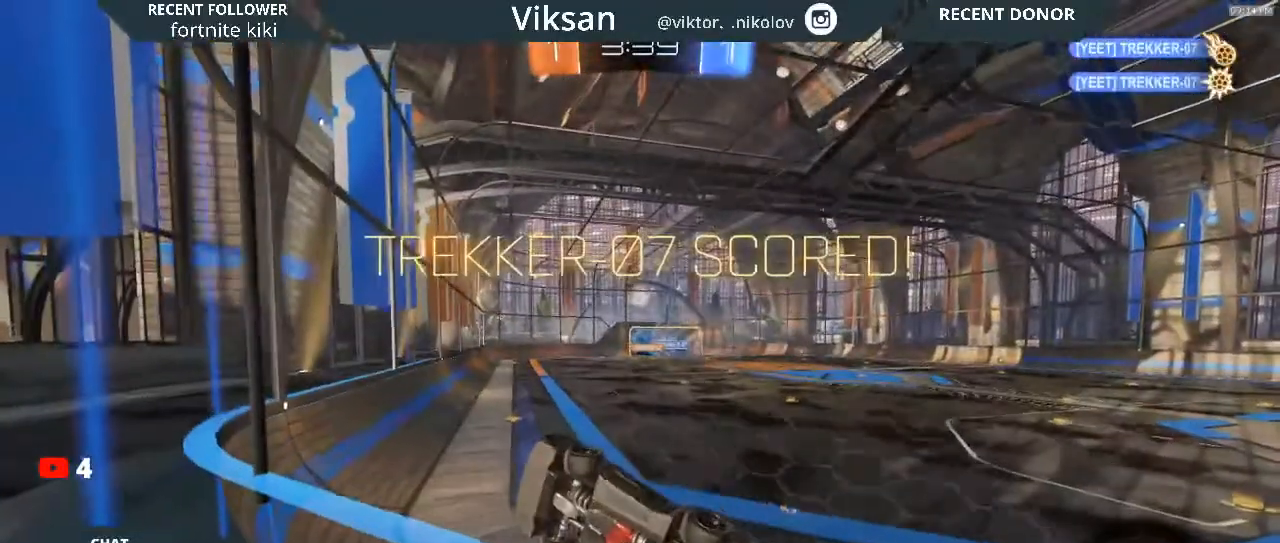
{"buttons": ["R2"], "left_stick": "center", "right_stick": "center", "events": [[367, "left_stick", "center"]]}
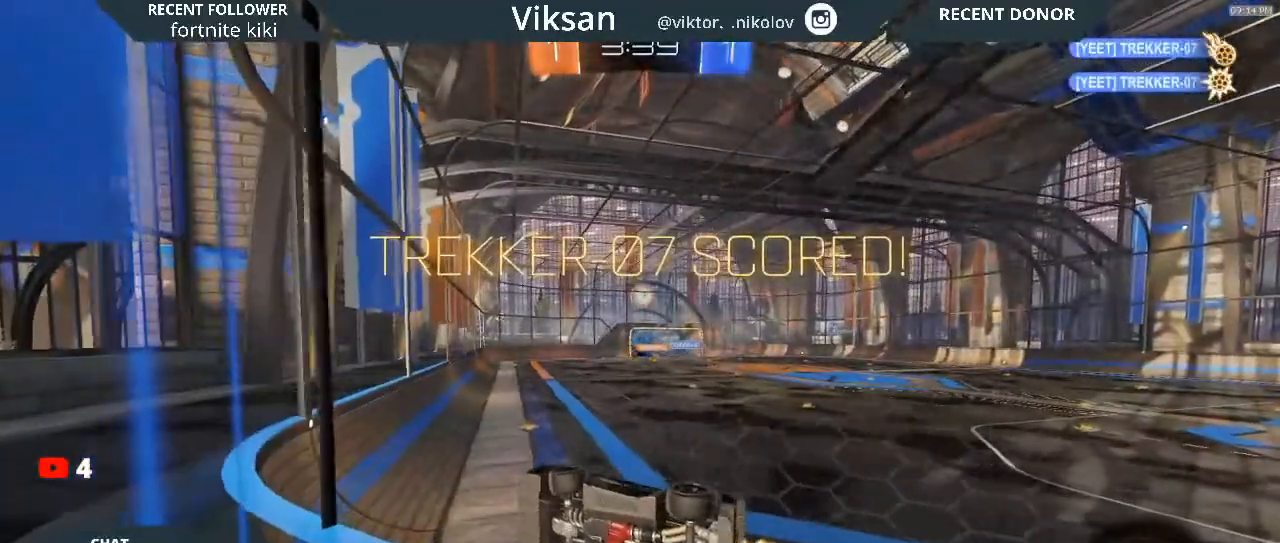
{"buttons": ["R2"], "left_stick": "center", "right_stick": "center", "events": [[100, "left_stick", "left"], [283, "left_stick", "center"]]}
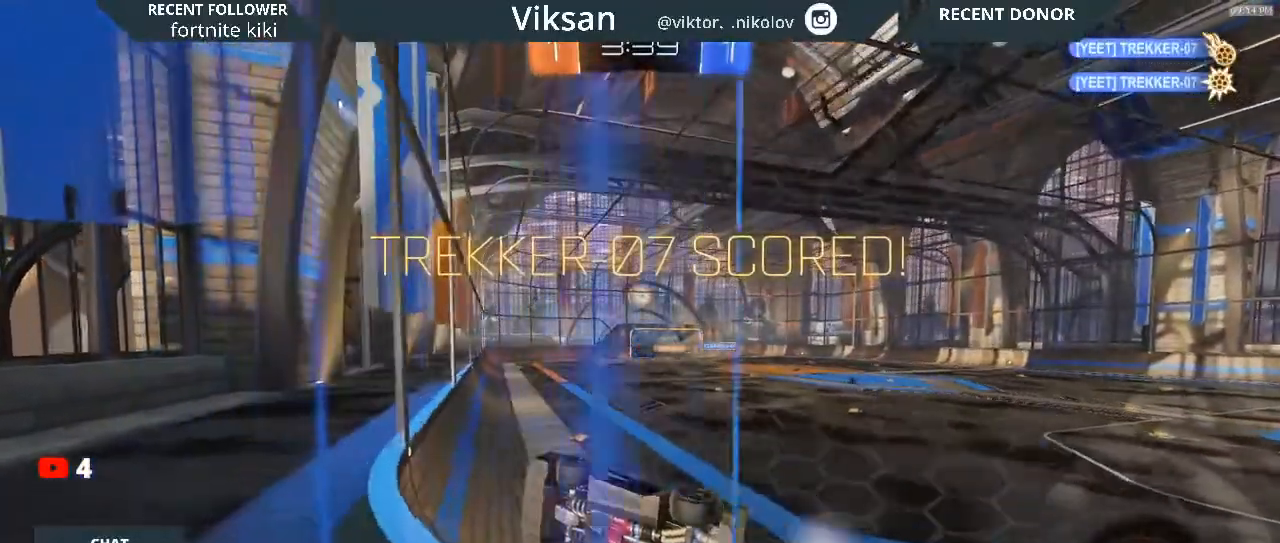
{"buttons": ["R2"], "left_stick": "right", "right_stick": "center"}
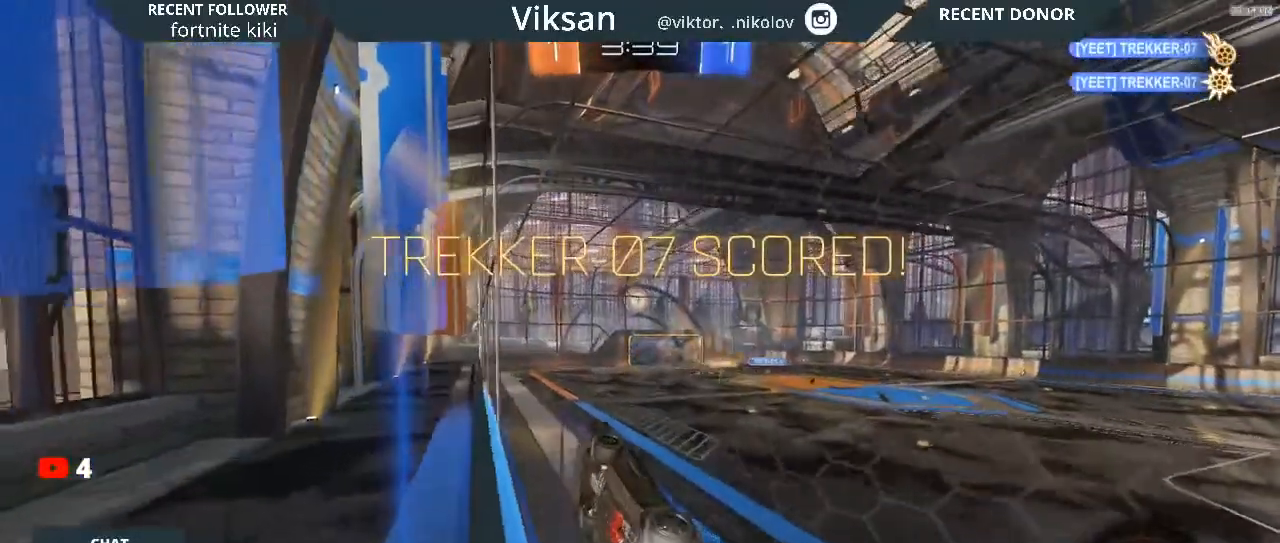
{"buttons": ["CROSS", "L1", "R2"], "left_stick": "left", "right_stick": "center", "events": [[233, "CROSS", "down"], [267, "L1", "down"], [267, "left_stick", "left"]]}
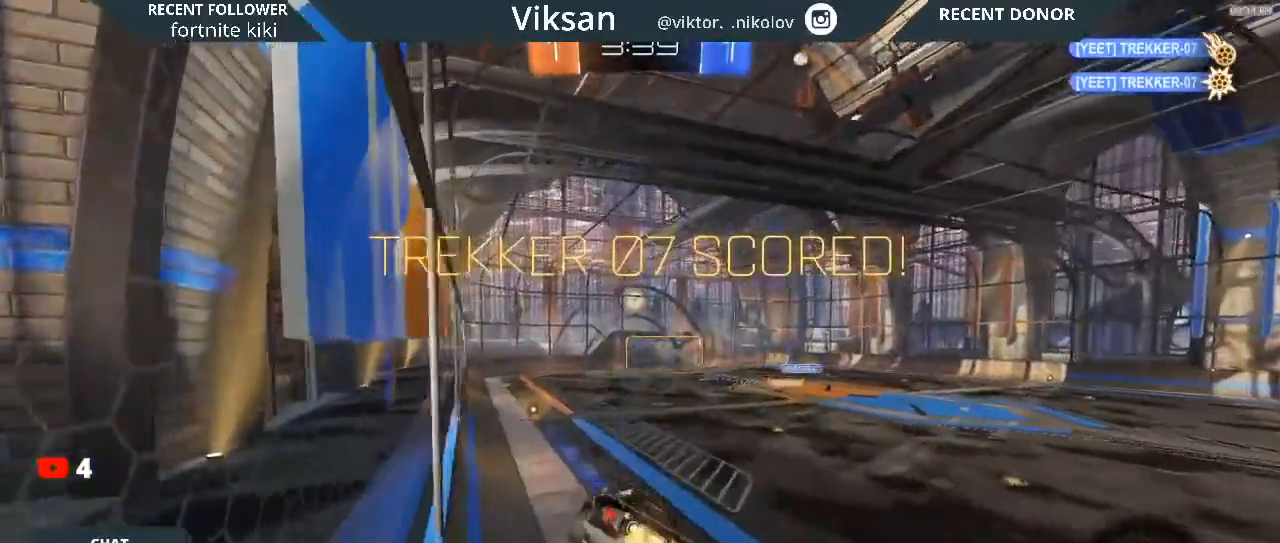
{"buttons": ["L1", "R1", "R2"], "left_stick": "down-left", "right_stick": "center", "events": [[100, "CROSS", "up"], [150, "left_stick", "down-left"], [500, "R1", "down"]]}
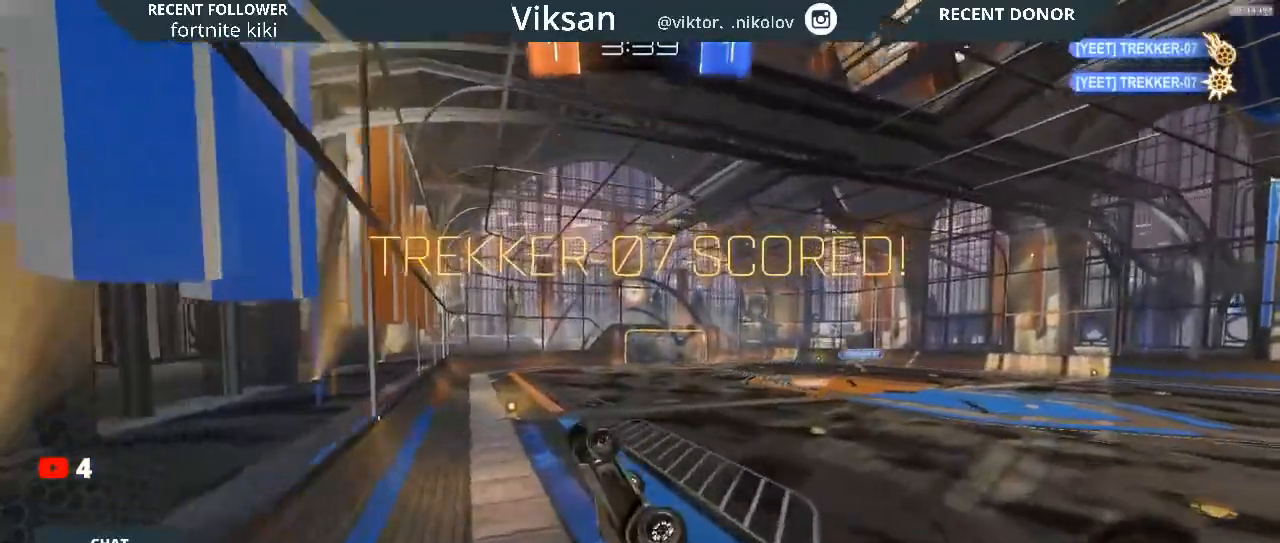
{"buttons": ["L1", "R1", "R2"], "left_stick": "up-right", "right_stick": "center", "events": [[50, "left_stick", "up"], [217, "left_stick", "right"], [300, "CROSS", "down"], [300, "left_stick", "down"], [383, "CROSS", "up"], [400, "left_stick", "right"], [500, "left_stick", "up-right"]]}
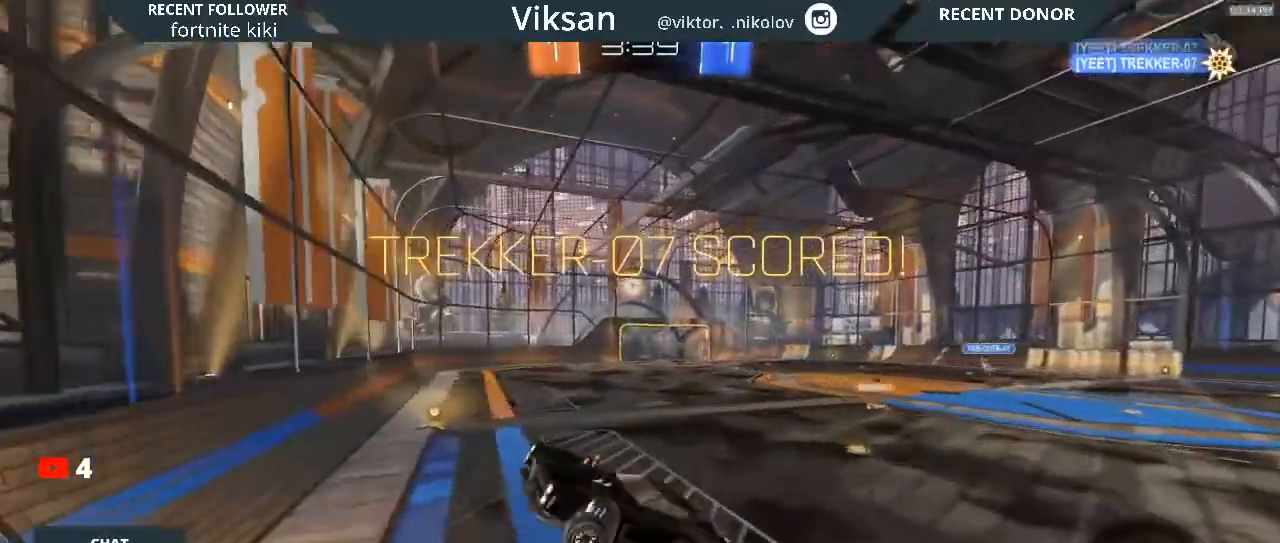
{"buttons": ["L1", "R1", "R2"], "left_stick": "up-right", "right_stick": "center", "events": []}
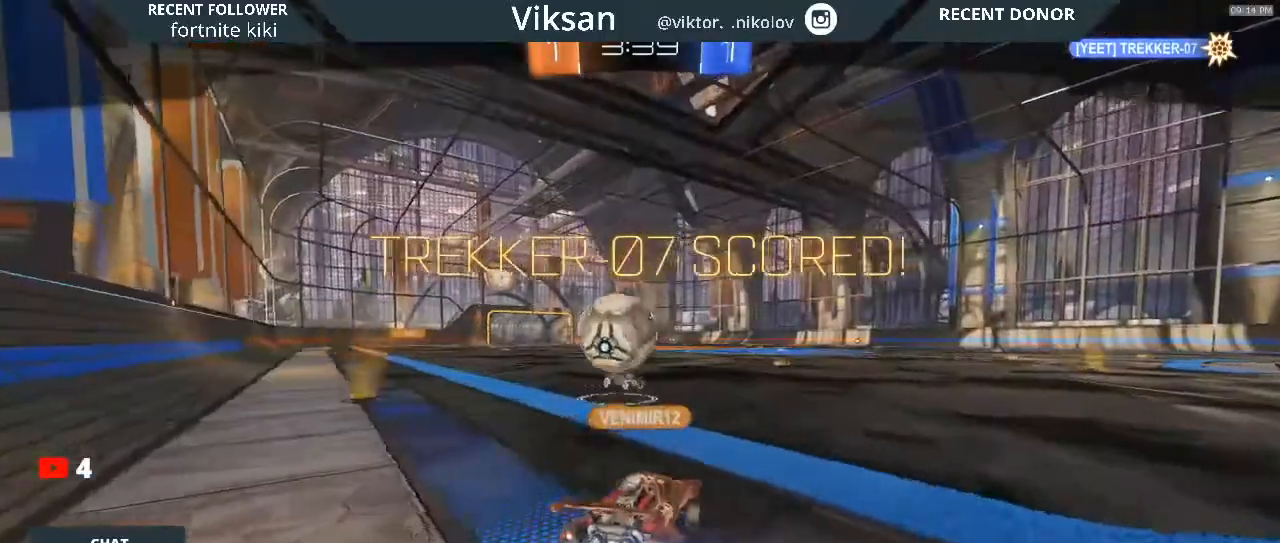
{"buttons": ["L1"], "left_stick": "up-right", "right_stick": "center", "events": [[383, "R1", "up"], [467, "R2", "up"]]}
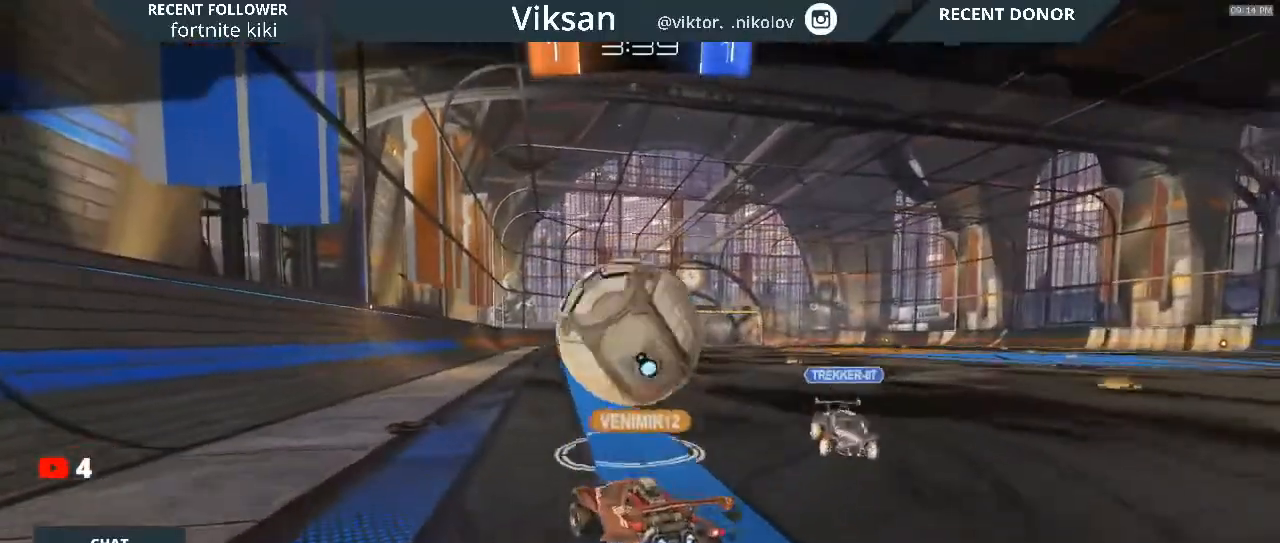
{"buttons": ["CROSS"], "left_stick": "center", "right_stick": "center", "events": [[83, "L1", "up"], [83, "left_stick", "center"], [300, "CROSS", "down"], [417, "CROSS", "up"], [500, "CROSS", "down"]]}
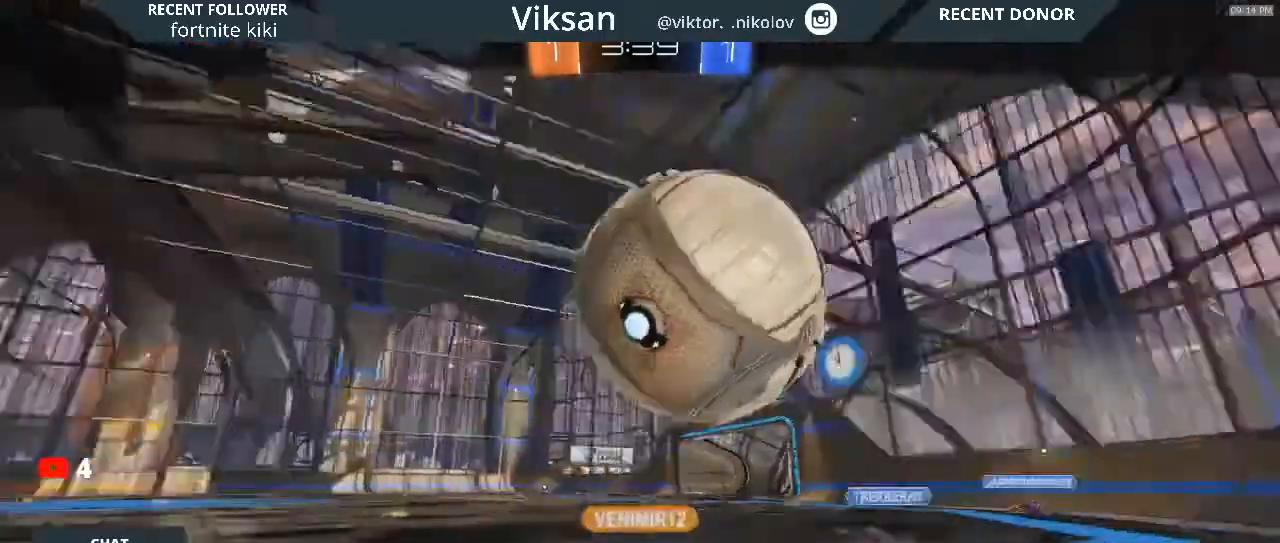
{"buttons": [], "left_stick": "center", "right_stick": "center", "events": [[150, "CROSS", "up"]]}
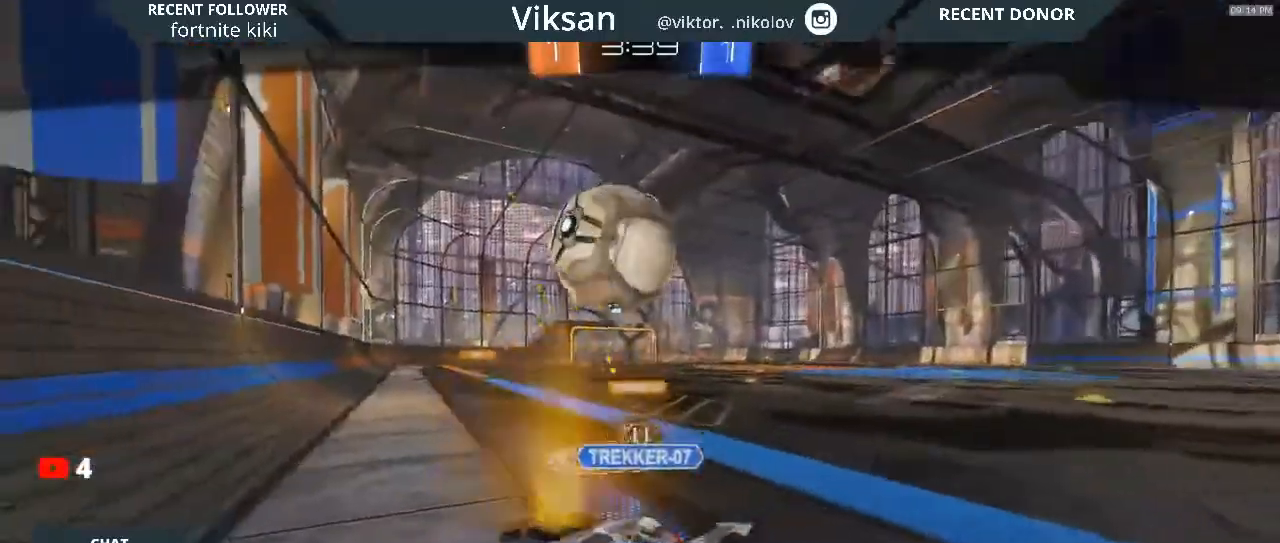
{"buttons": [], "left_stick": "center", "right_stick": "center", "events": [[17, "CROSS", "down"], [133, "CROSS", "up"], [283, "CROSS", "down"], [500, "CROSS", "up"]]}
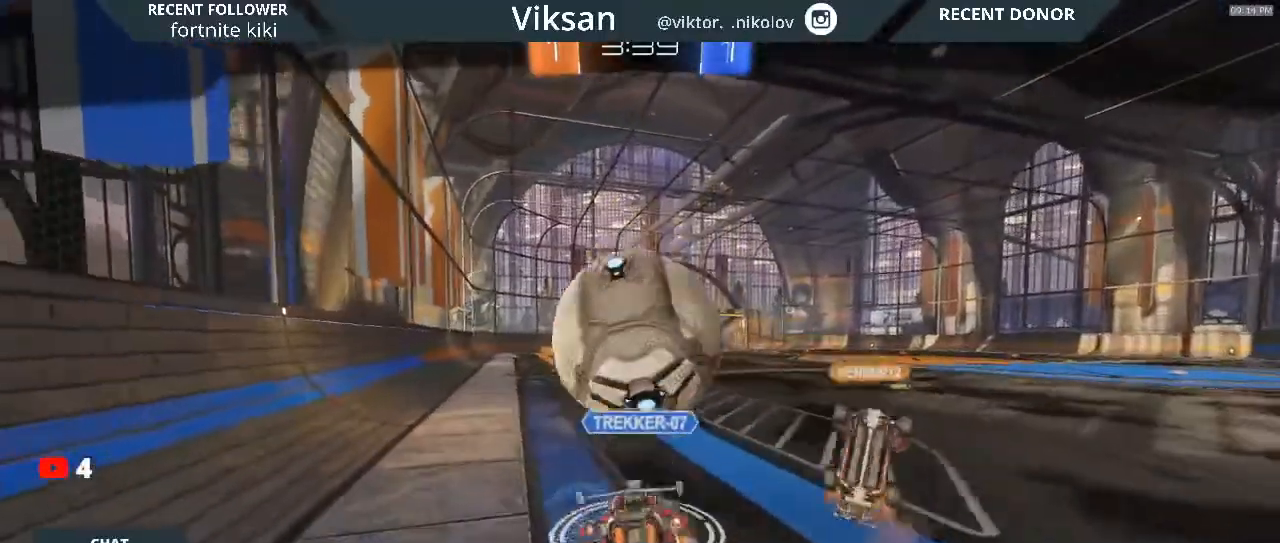
{"buttons": [], "left_stick": "center", "right_stick": "center", "events": [[100, "CROSS", "down"], [250, "CROSS", "up"]]}
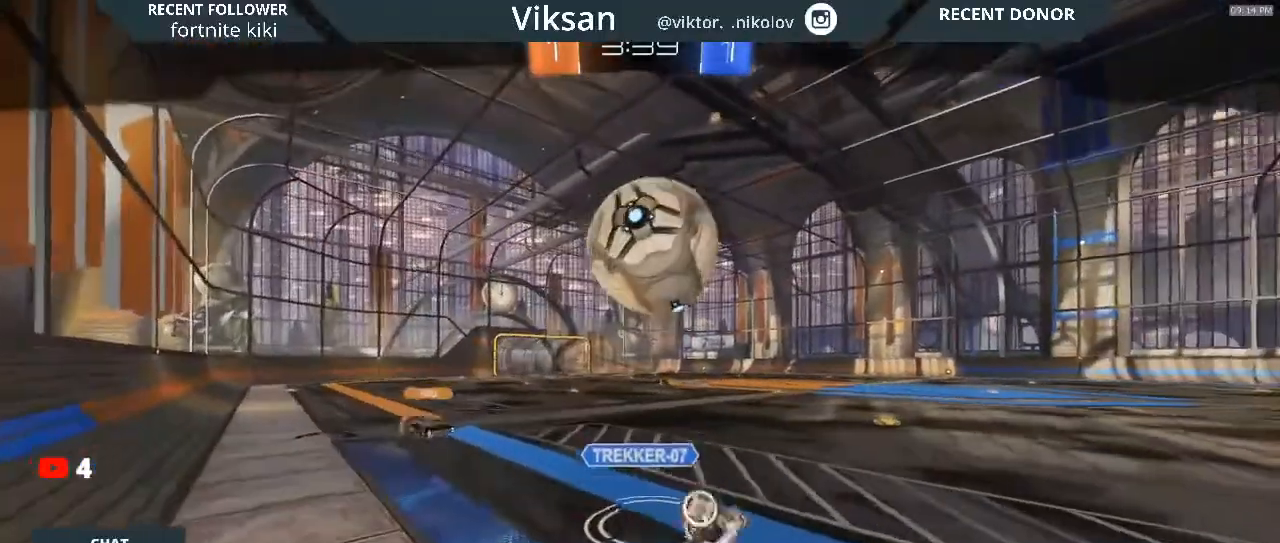
{"buttons": [], "left_stick": "center", "right_stick": "center", "events": [[33, "CROSS", "down"], [183, "CROSS", "up"]]}
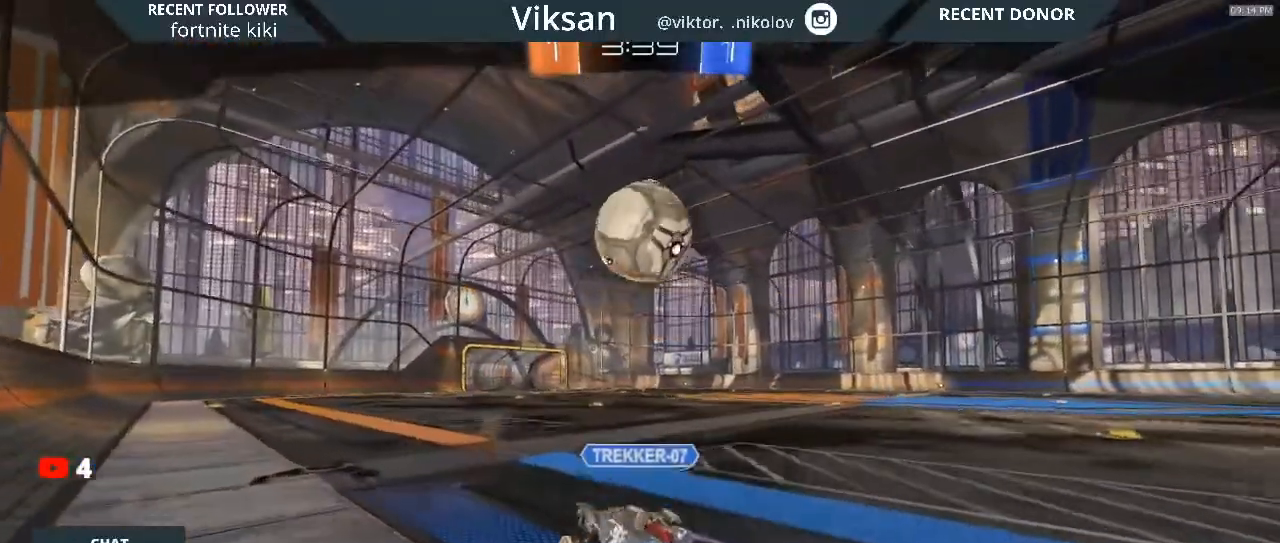
{"buttons": [], "left_stick": "center", "right_stick": "center", "events": [[100, "CROSS", "down"], [167, "CROSS", "up"]]}
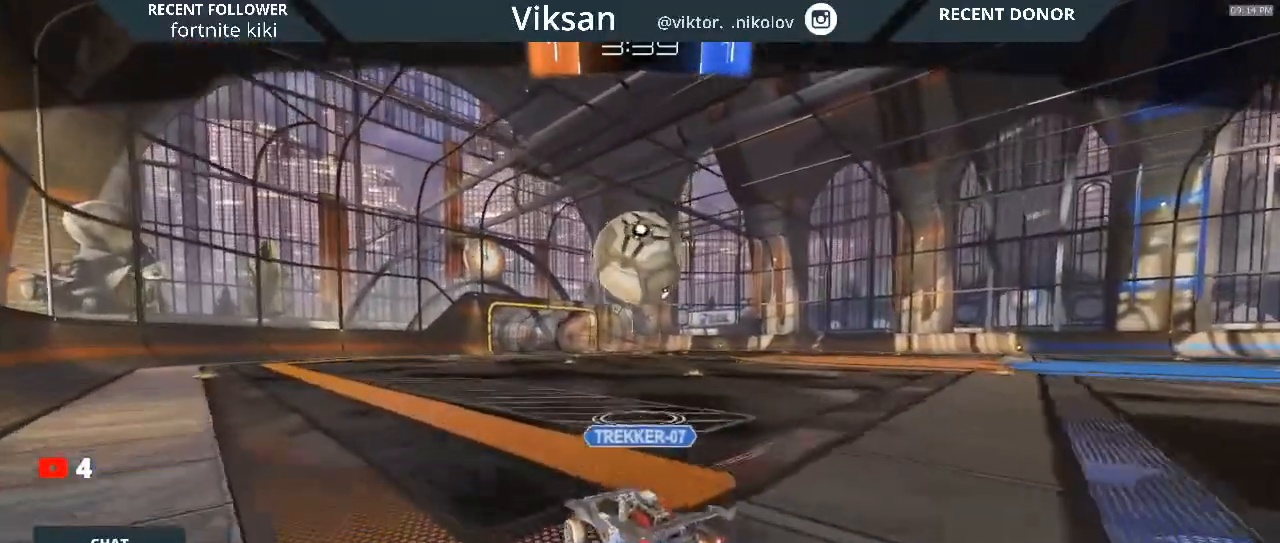
{"buttons": [], "left_stick": "center", "right_stick": "center", "events": []}
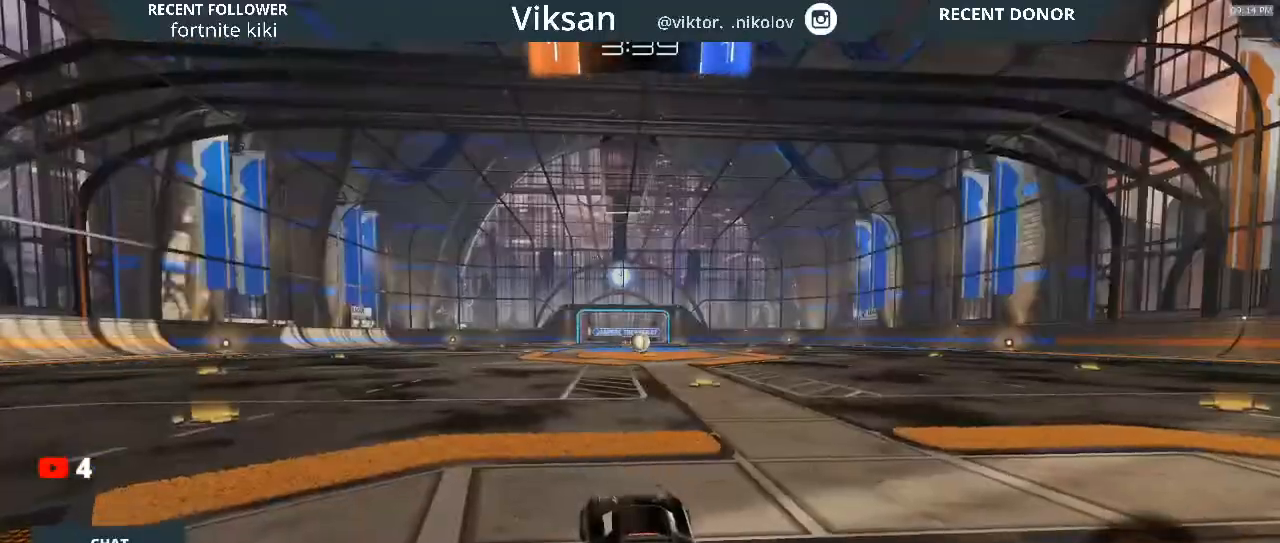
{"buttons": [], "left_stick": "center", "right_stick": "center", "events": []}
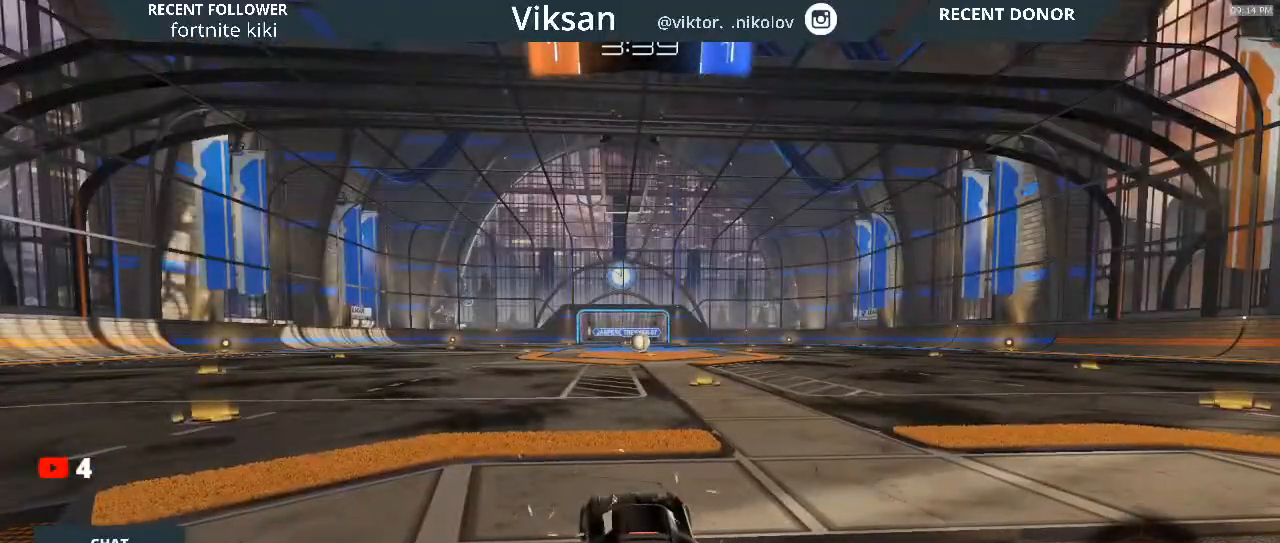
{"buttons": [], "left_stick": "center", "right_stick": "center", "events": []}
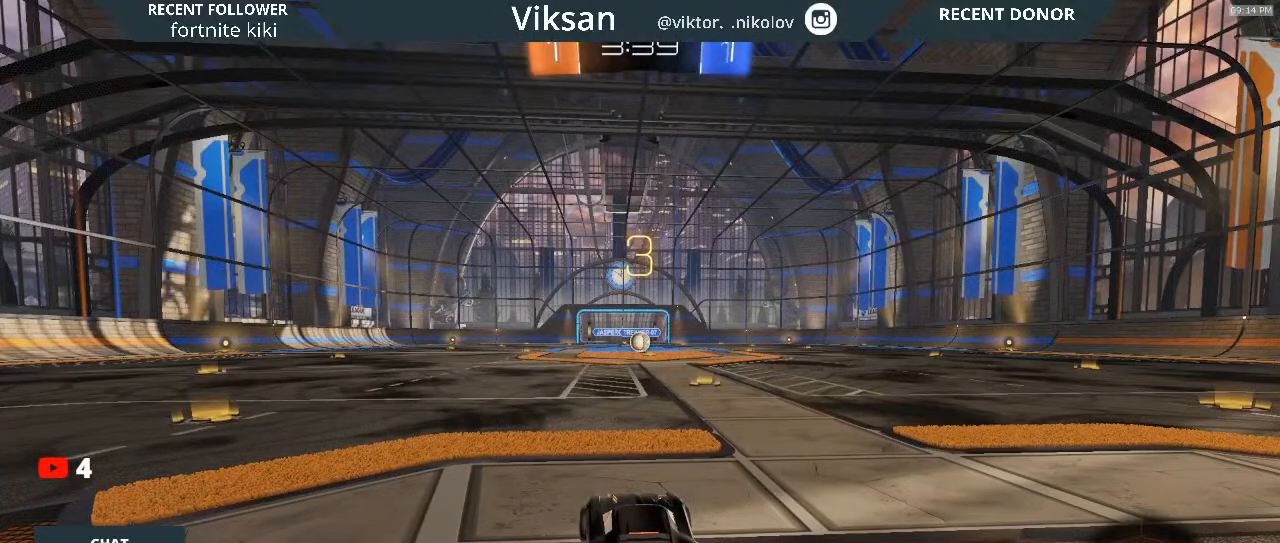
{"buttons": [], "left_stick": "center", "right_stick": "center", "events": []}
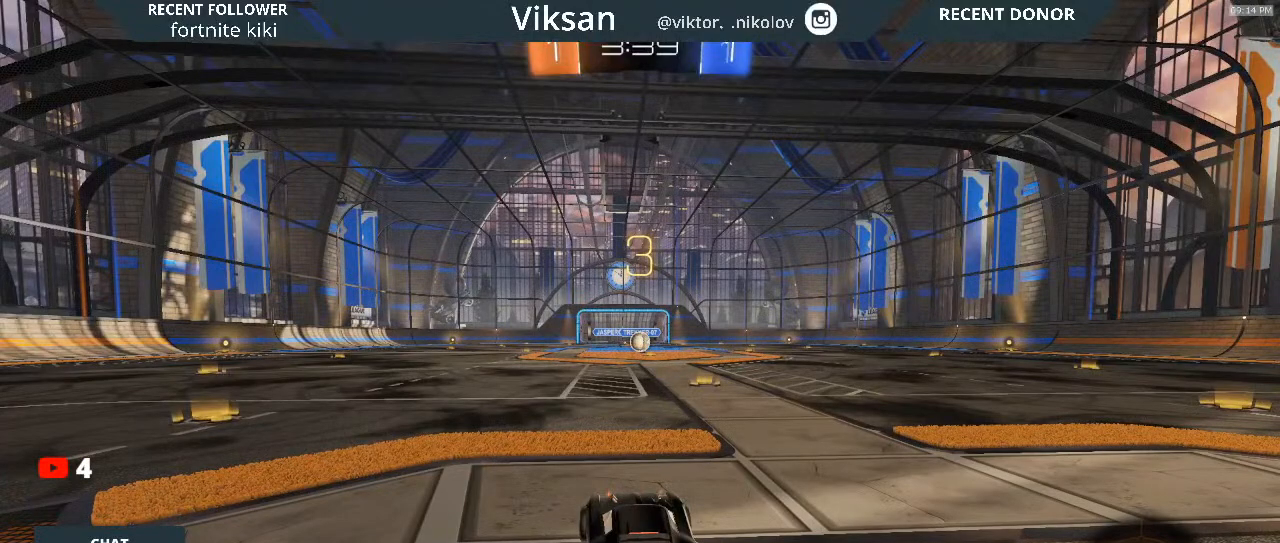
{"buttons": [], "left_stick": "center", "right_stick": "center", "events": []}
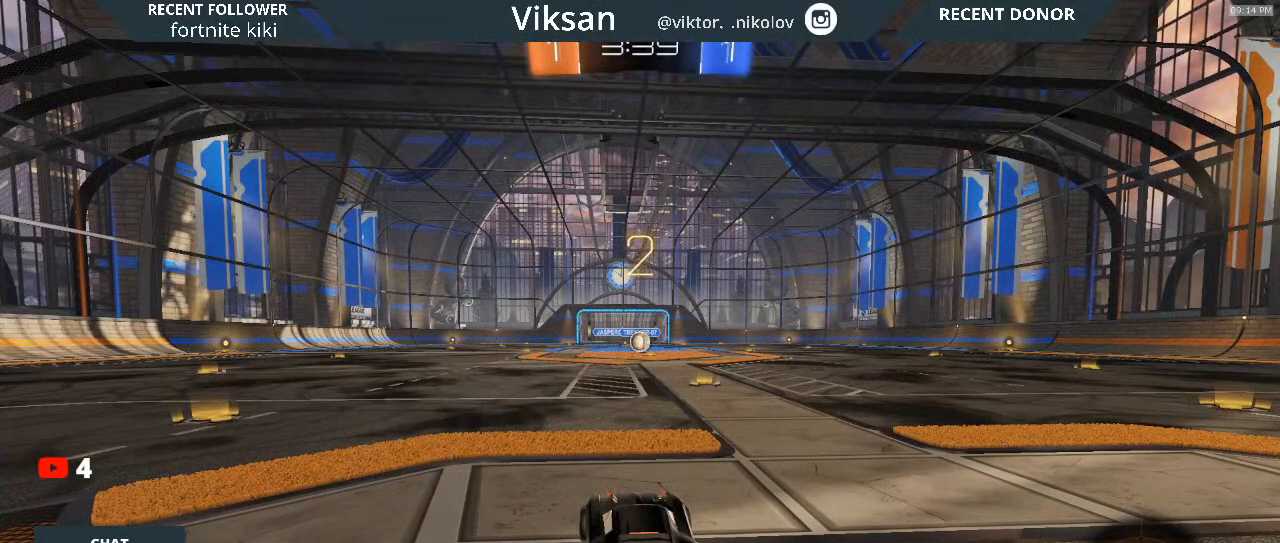
{"buttons": [], "left_stick": "center", "right_stick": "center", "events": []}
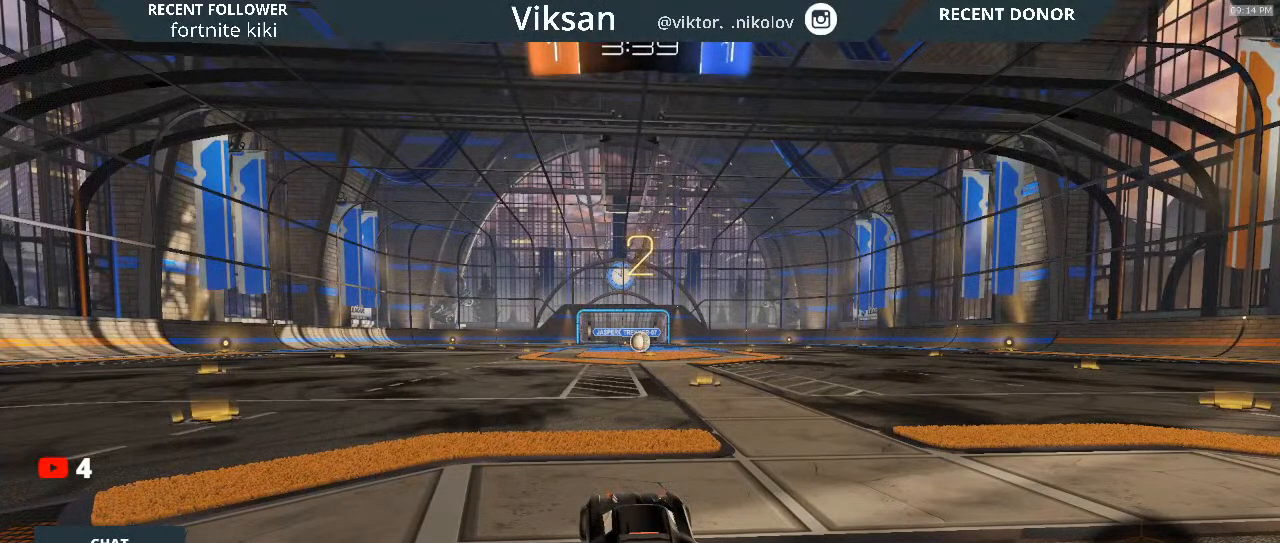
{"buttons": [], "left_stick": "center", "right_stick": "center", "events": []}
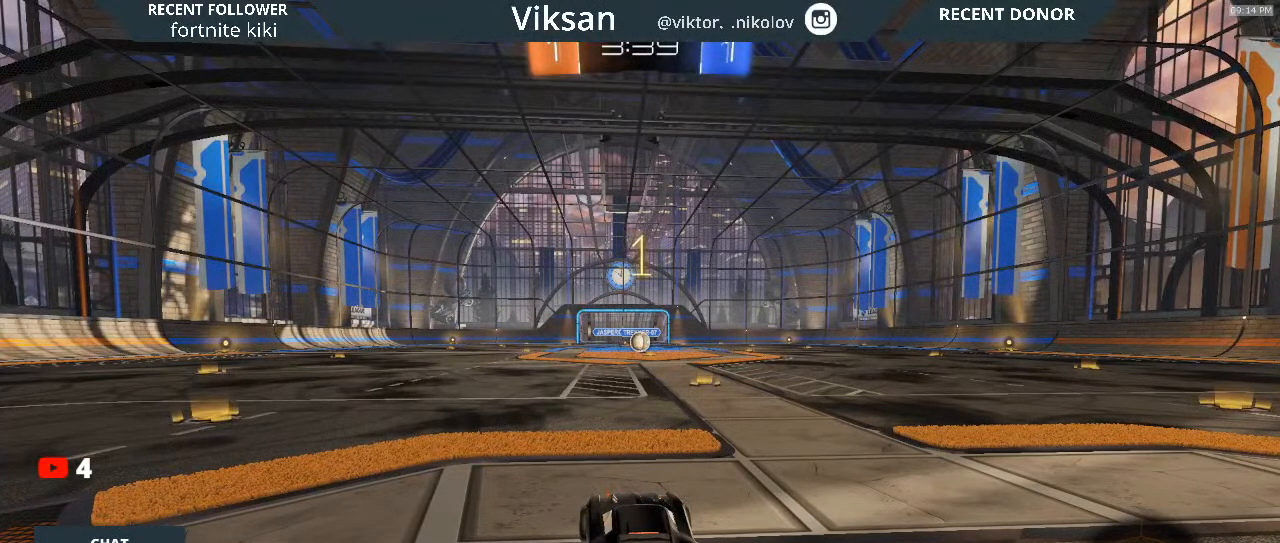
{"buttons": ["R1"], "left_stick": "center", "right_stick": "center", "events": [[483, "R1", "down"]]}
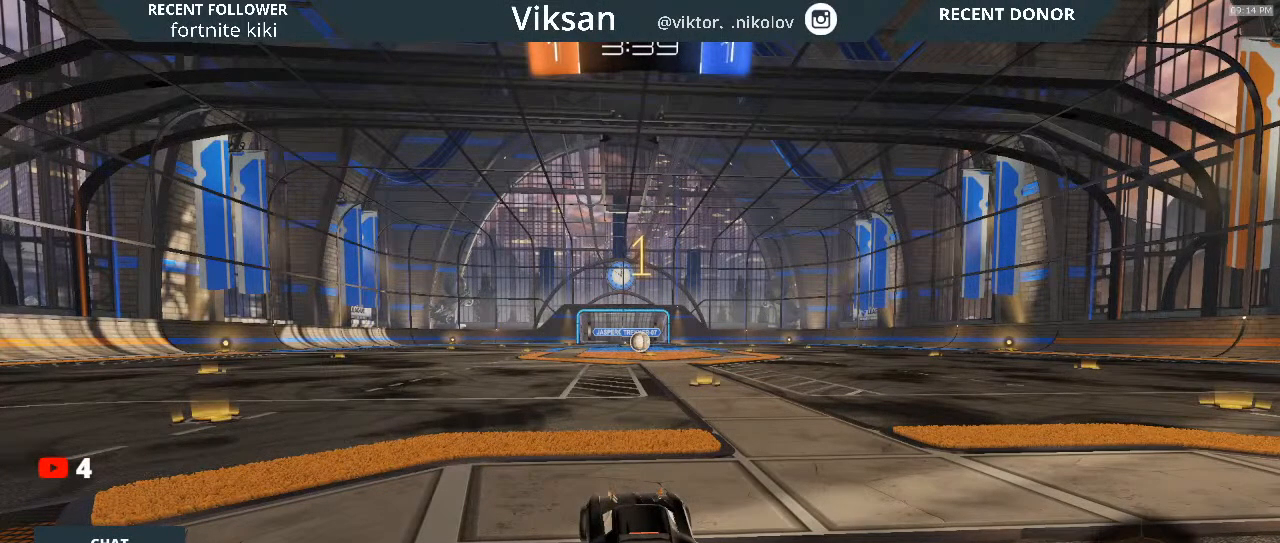
{"buttons": ["R1", "R2"], "left_stick": "center", "right_stick": "center", "events": [[167, "R2", "down"]]}
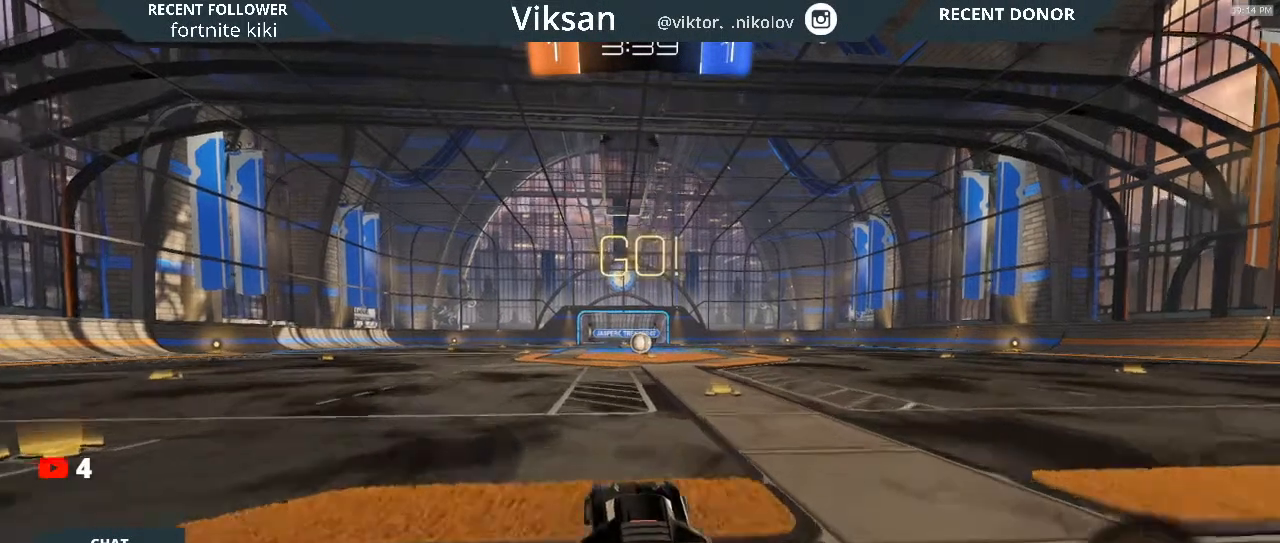
{"buttons": ["R1", "R2"], "left_stick": "center", "right_stick": "center", "events": [[167, "left_stick", "right"], [350, "left_stick", "center"]]}